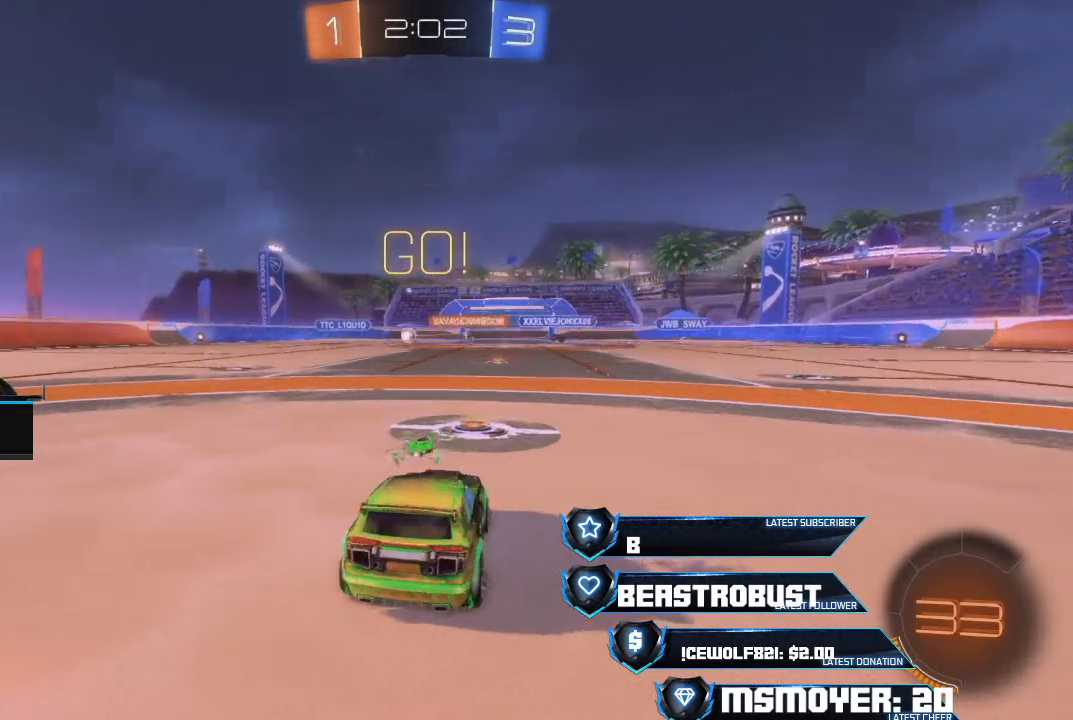
Gameplay with a controller (PlayStation layout); each line is a JSON object with the inputs held at the frame after it. "events" lists button and stick changes between this image and that frame as [ms after this image, input, new state], when the widget could be followed in between.
{"buttons": ["CROSS", "R2"], "left_stick": "left", "right_stick": "center", "events": [[67, "CROSS", "down"], [67, "R2", "down"], [233, "left_stick", "left"], [433, "left_stick", "center"], [500, "left_stick", "left"]]}
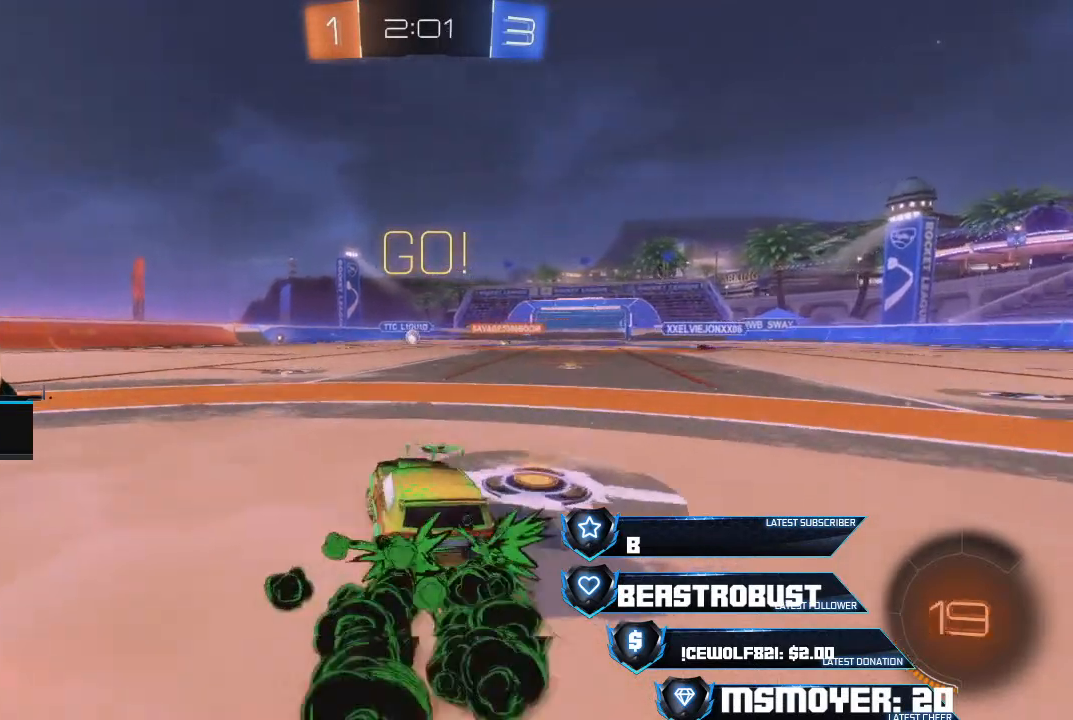
{"buttons": ["CROSS", "R2"], "left_stick": "left", "right_stick": "center", "events": []}
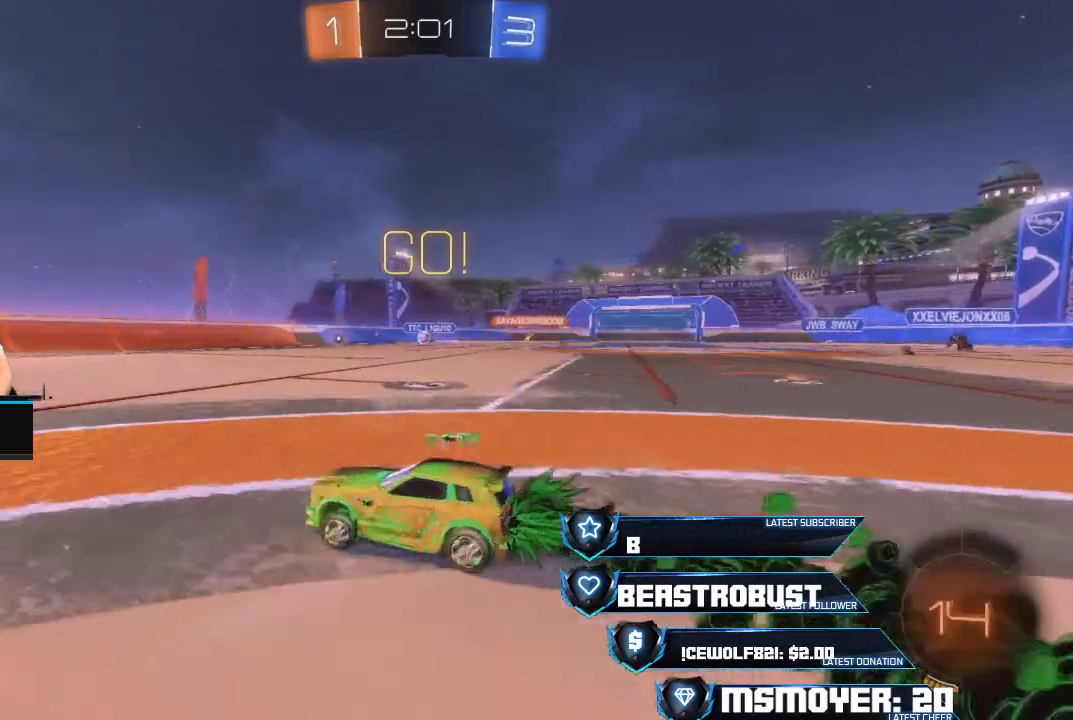
{"buttons": ["CIRCLE"], "left_stick": "right", "right_stick": "center", "events": [[33, "CROSS", "up"], [100, "left_stick", "center"], [267, "left_stick", "left"], [367, "left_stick", "right"], [433, "CIRCLE", "down"], [500, "R2", "up"]]}
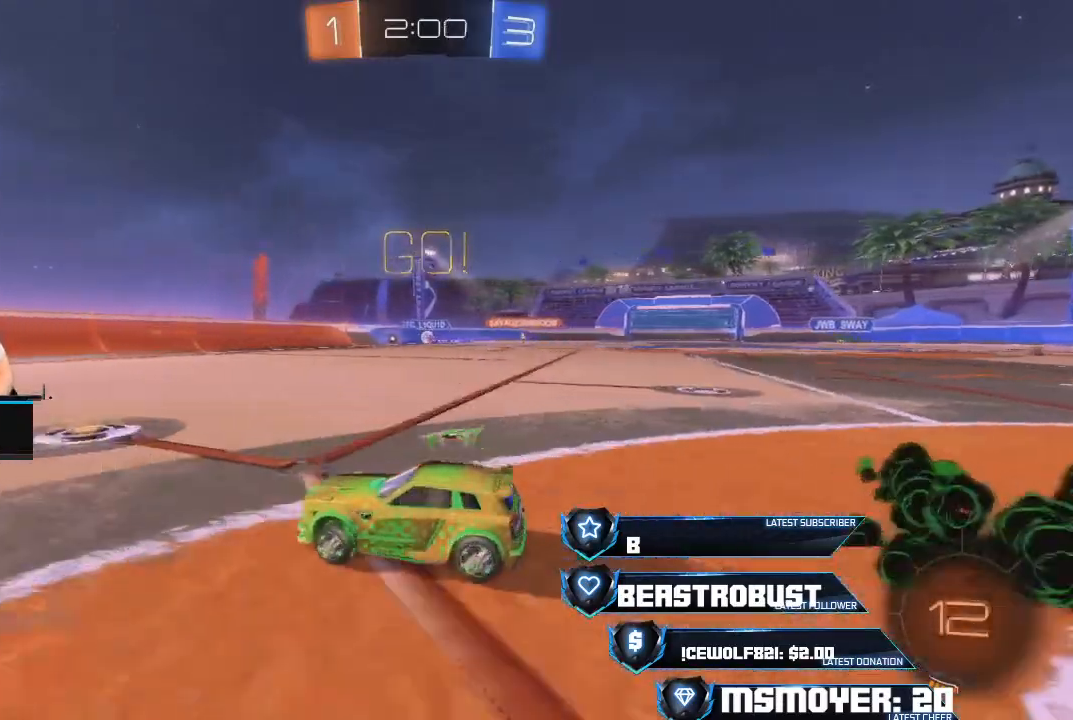
{"buttons": ["R2"], "left_stick": "left", "right_stick": "center", "events": [[33, "CIRCLE", "up"], [67, "L2", "down"], [267, "R2", "down"], [267, "left_stick", "left"], [300, "L2", "up"]]}
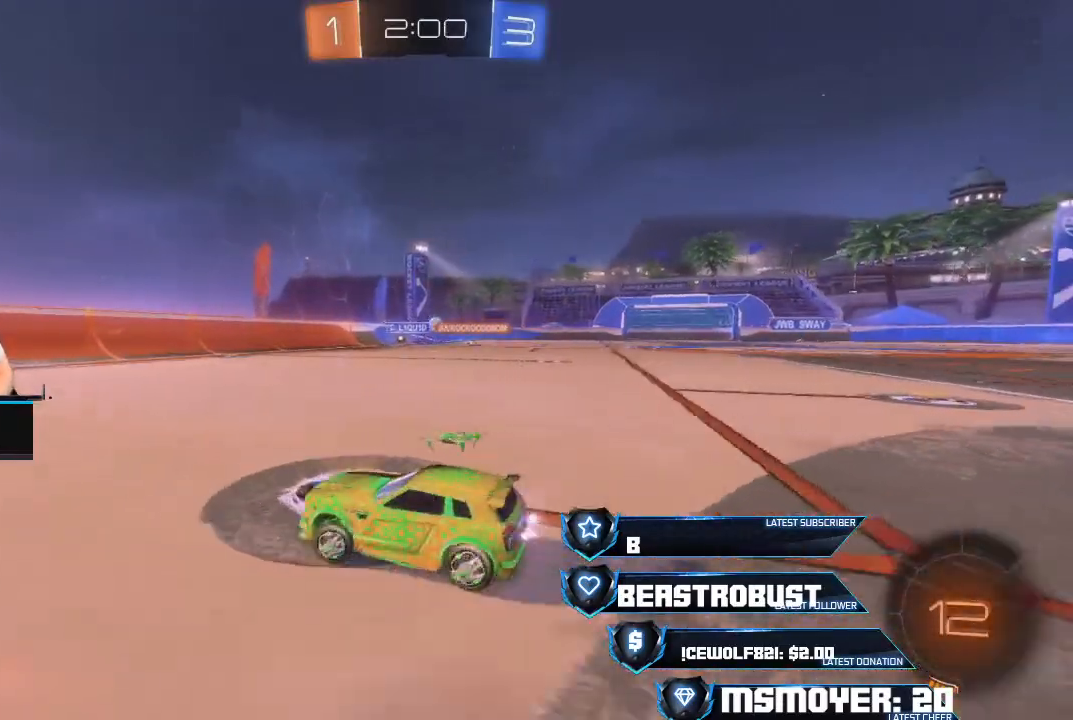
{"buttons": ["R2"], "left_stick": "right", "right_stick": "center", "events": [[33, "CROSS", "down"], [33, "left_stick", "center"], [467, "CROSS", "up"], [500, "left_stick", "right"]]}
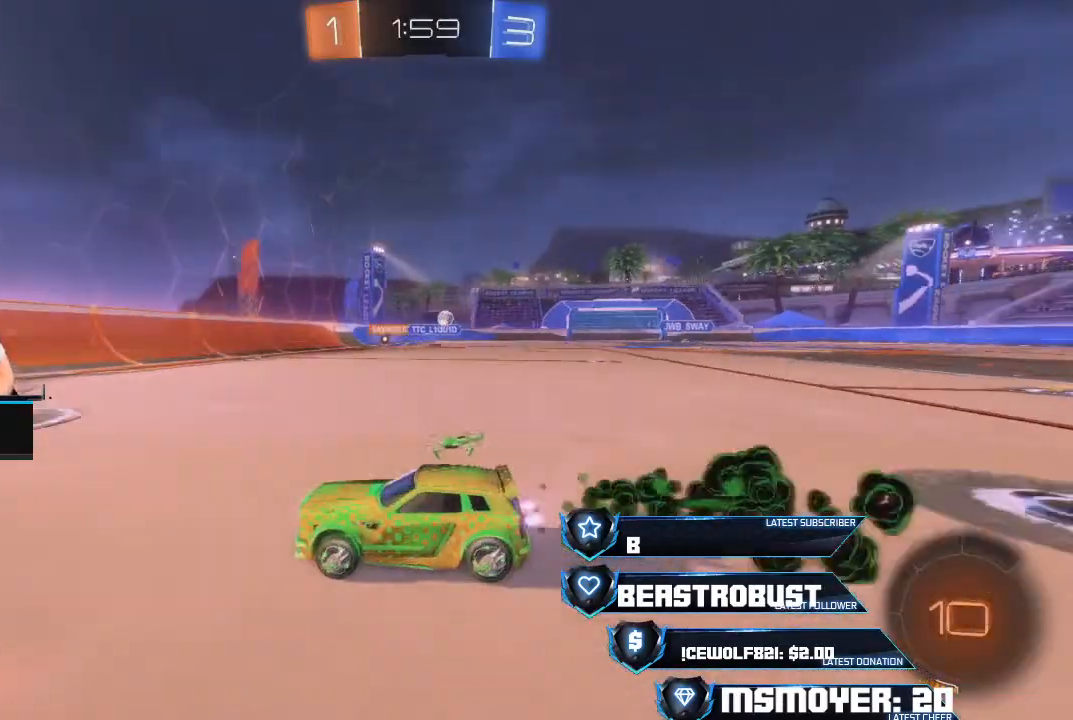
{"buttons": ["CROSS", "R2"], "left_stick": "right", "right_stick": "center", "events": [[233, "CIRCLE", "down"], [367, "CIRCLE", "up"], [500, "CROSS", "down"]]}
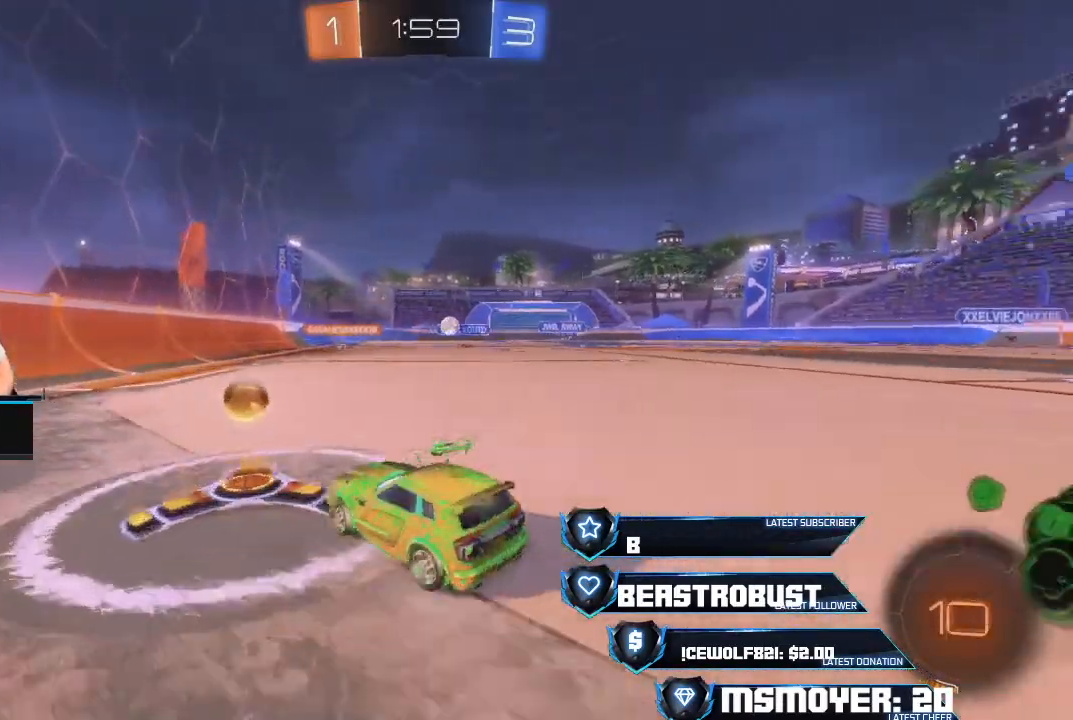
{"buttons": ["CROSS", "R2"], "left_stick": "right", "right_stick": "center", "events": [[33, "CROSS", "up"], [167, "CROSS", "down"]]}
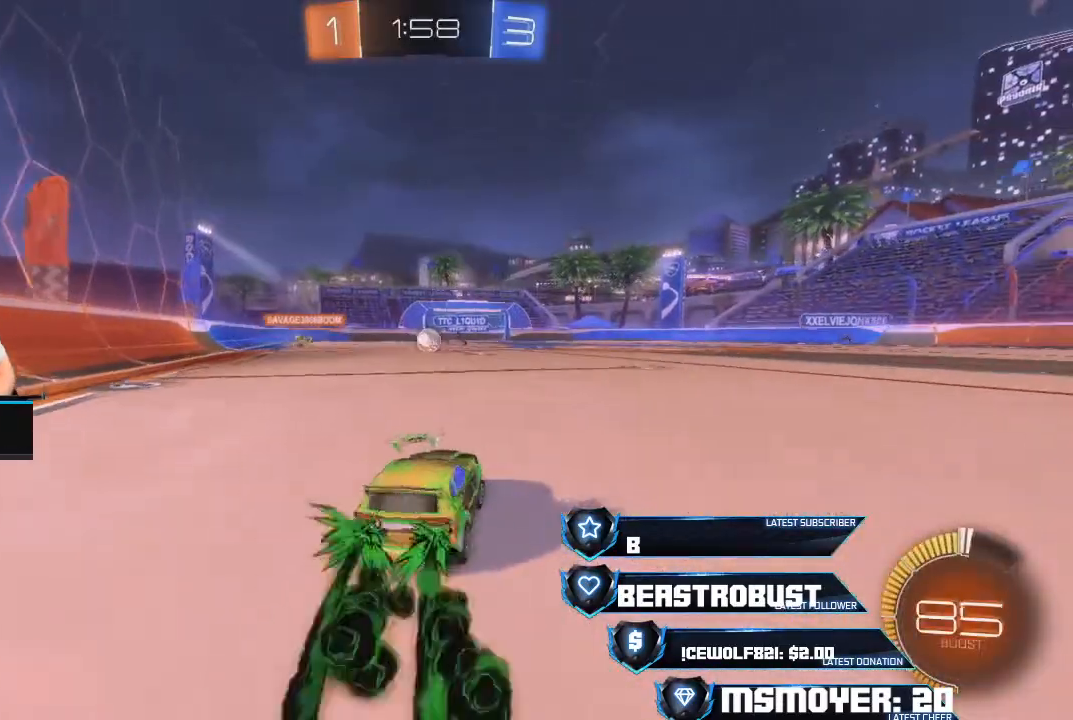
{"buttons": ["R2"], "left_stick": "center", "right_stick": "center", "events": [[67, "left_stick", "left"], [400, "left_stick", "center"], [467, "CROSS", "up"]]}
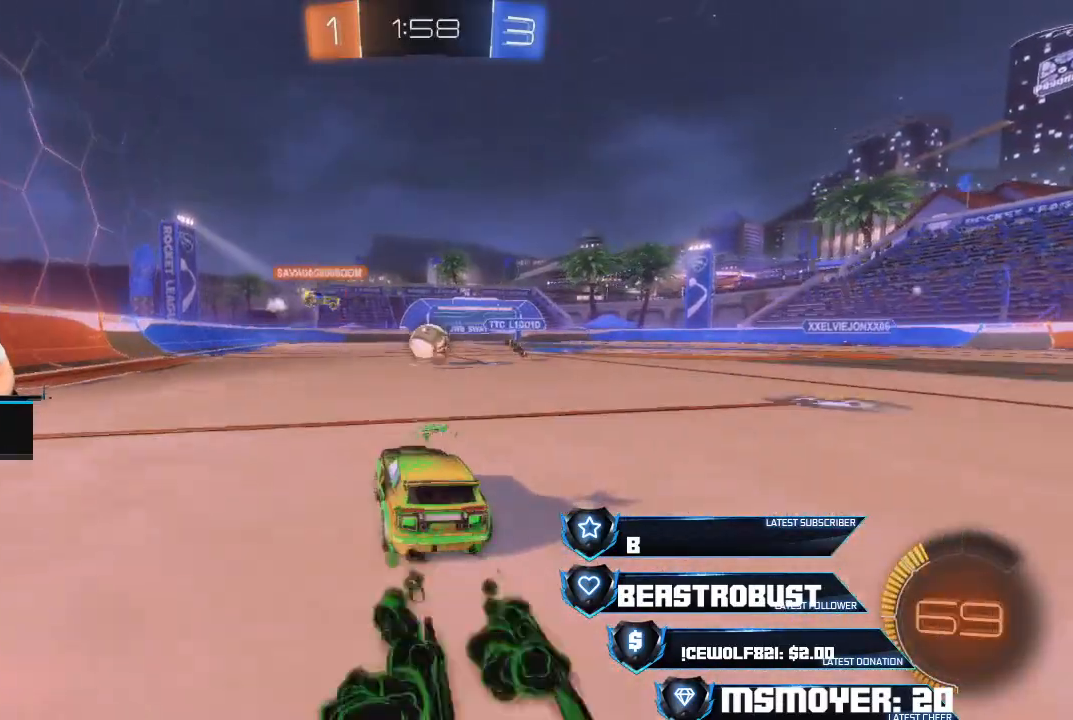
{"buttons": ["CROSS", "R2", "L3"], "left_stick": "left", "right_stick": "center", "events": [[33, "left_stick", "up-right"], [100, "CROSS", "down"], [300, "left_stick", "center"], [400, "L3", "down"], [400, "left_stick", "left"]]}
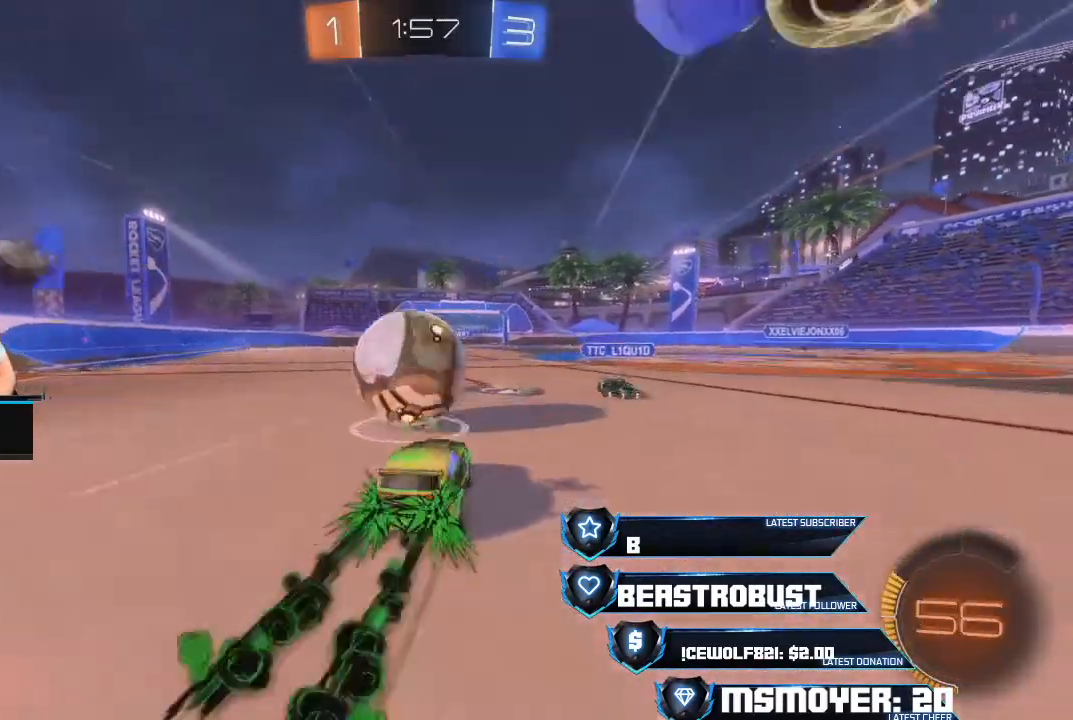
{"buttons": ["R2"], "left_stick": "center", "right_stick": "center", "events": [[100, "L3", "up"], [200, "CROSS", "up"], [367, "CROSS", "down"], [400, "CROSS", "up"], [433, "left_stick", "center"]]}
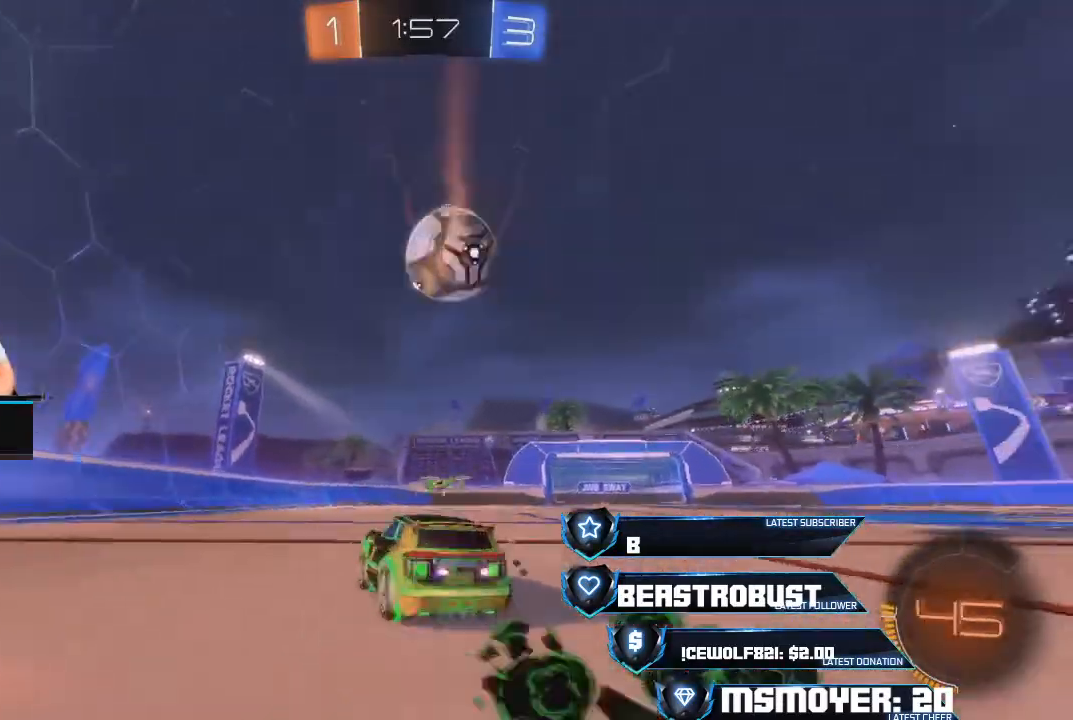
{"buttons": ["CROSS", "R2"], "left_stick": "center", "right_stick": "center", "events": [[67, "left_stick", "left"], [100, "CROSS", "down"], [433, "left_stick", "center"]]}
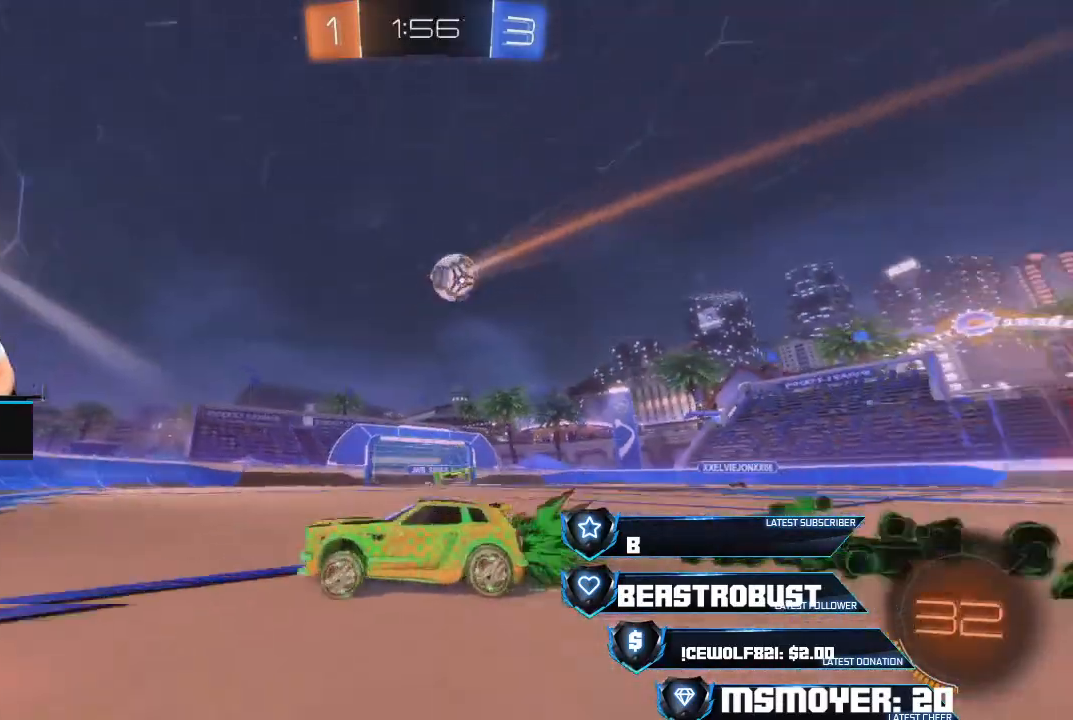
{"buttons": ["R2"], "left_stick": "right", "right_stick": "center", "events": [[67, "CROSS", "up"], [100, "left_stick", "right"], [167, "CIRCLE", "down"], [200, "L2", "down"], [233, "R2", "up"], [267, "CIRCLE", "up"], [400, "L2", "up"], [433, "R2", "down"]]}
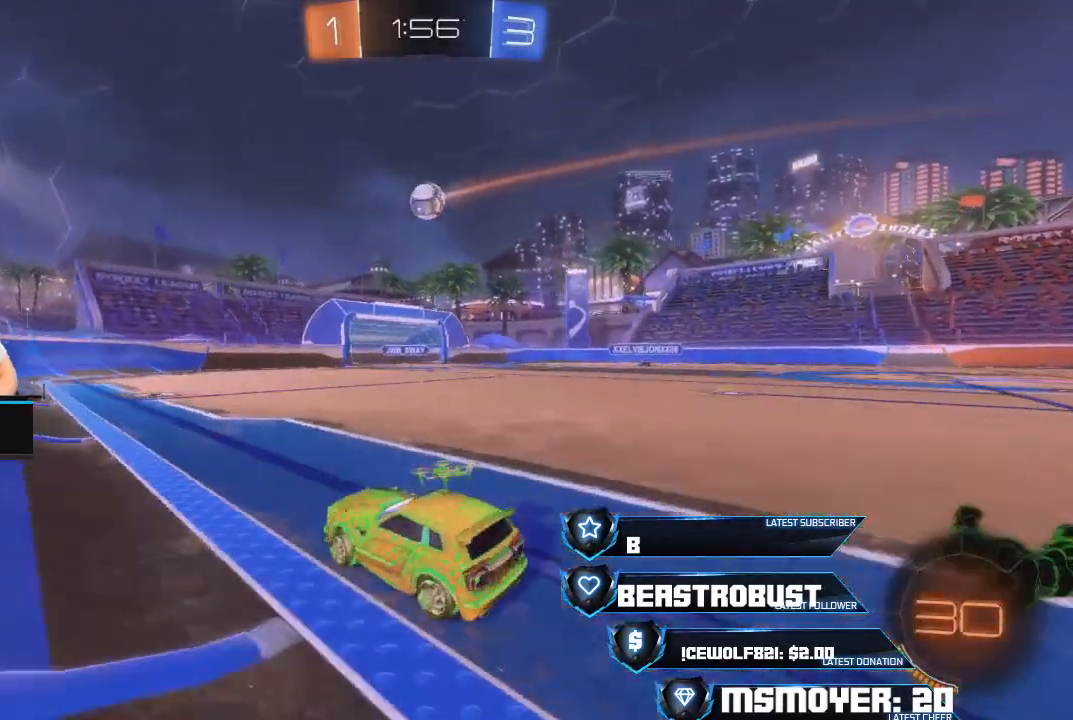
{"buttons": [], "left_stick": "center", "right_stick": "center", "events": [[233, "R2", "up"], [433, "left_stick", "center"]]}
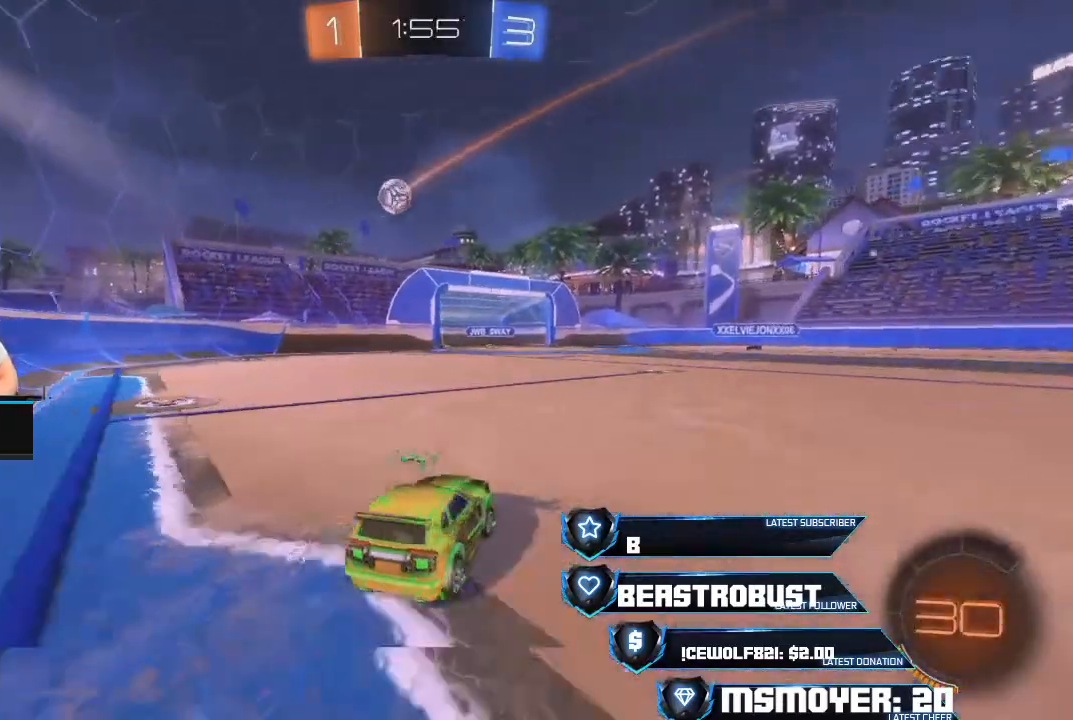
{"buttons": [], "left_stick": "left", "right_stick": "center", "events": [[167, "R2", "down"], [300, "left_stick", "left"], [467, "R2", "up"]]}
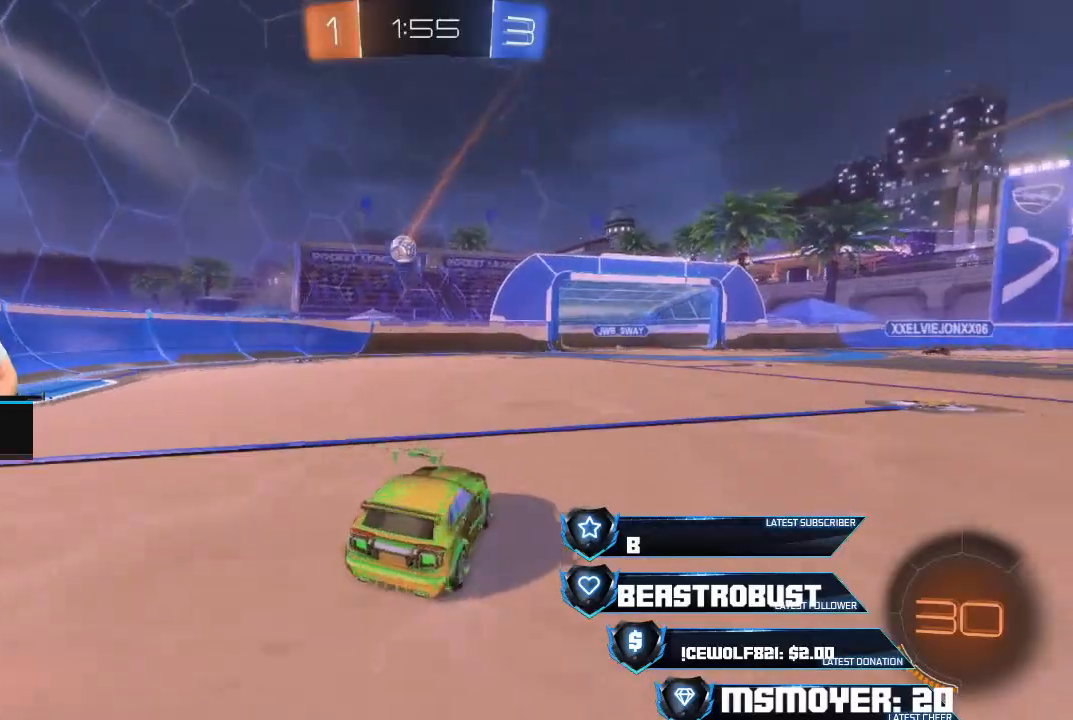
{"buttons": ["R2"], "left_stick": "center", "right_stick": "center", "events": [[33, "left_stick", "center"], [167, "R2", "down"]]}
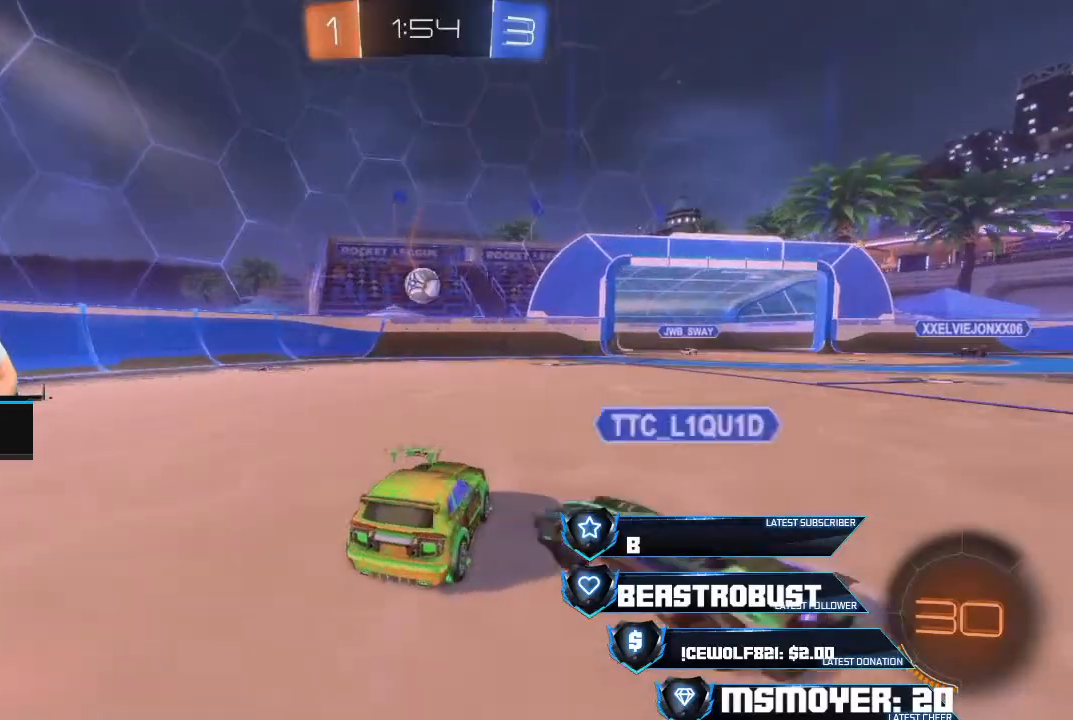
{"buttons": ["R2"], "left_stick": "right", "right_stick": "center", "events": [[33, "left_stick", "left"], [167, "SQUARE", "down"], [233, "SQUARE", "up"], [233, "left_stick", "center"], [300, "CROSS", "down"], [367, "left_stick", "right"], [400, "L2", "down"], [400, "SQUARE", "down"], [467, "CROSS", "up"], [467, "SQUARE", "up"], [500, "L2", "up"]]}
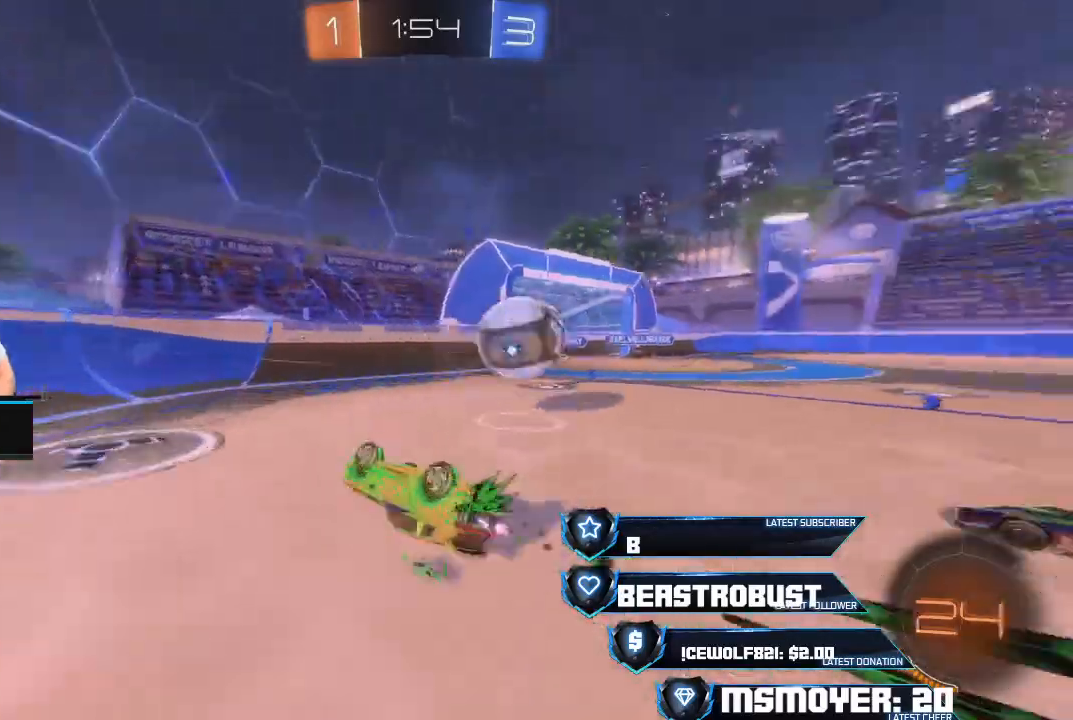
{"buttons": ["CROSS", "R2"], "left_stick": "left", "right_stick": "center", "events": [[67, "CIRCLE", "down"], [100, "TRIANGLE", "down"], [100, "left_stick", "down-left"], [200, "TRIANGLE", "up"], [233, "CIRCLE", "up"], [267, "TRIANGLE", "down"], [333, "CIRCLE", "down"], [367, "CIRCLE", "up"], [367, "TRIANGLE", "up"], [400, "CROSS", "down"], [500, "left_stick", "left"]]}
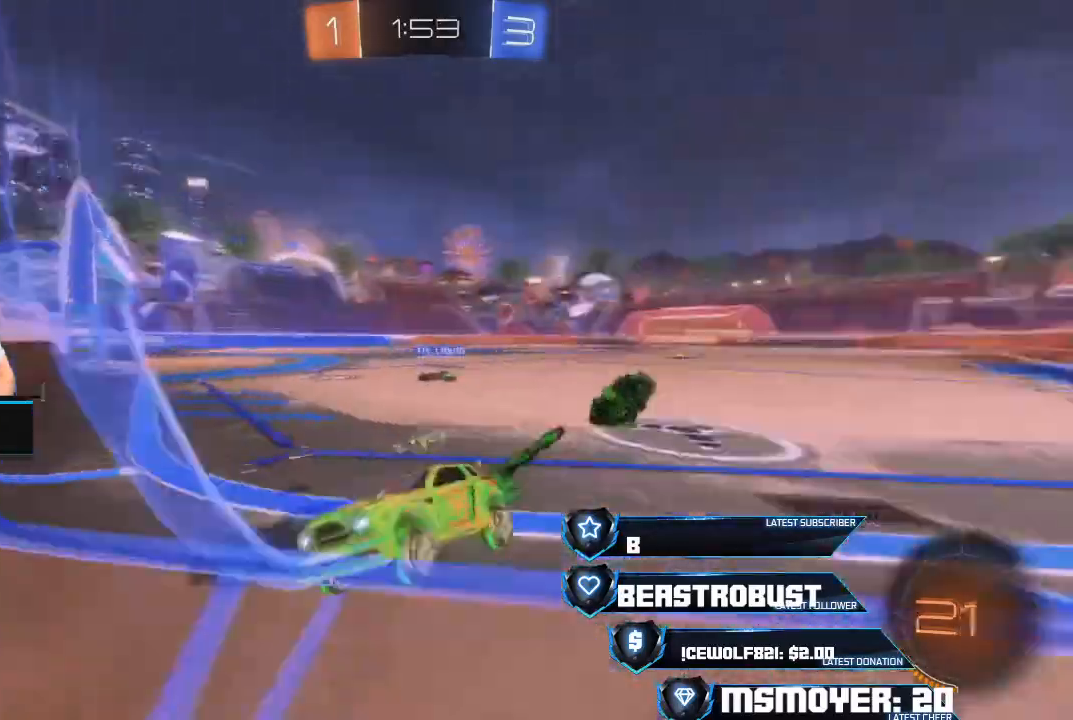
{"buttons": ["CROSS", "CIRCLE", "R2"], "left_stick": "left", "right_stick": "center", "events": [[33, "CIRCLE", "down"], [33, "CROSS", "up"], [67, "TRIANGLE", "down"], [133, "CROSS", "down"], [133, "TRIANGLE", "up"], [167, "CIRCLE", "up"], [433, "CIRCLE", "down"]]}
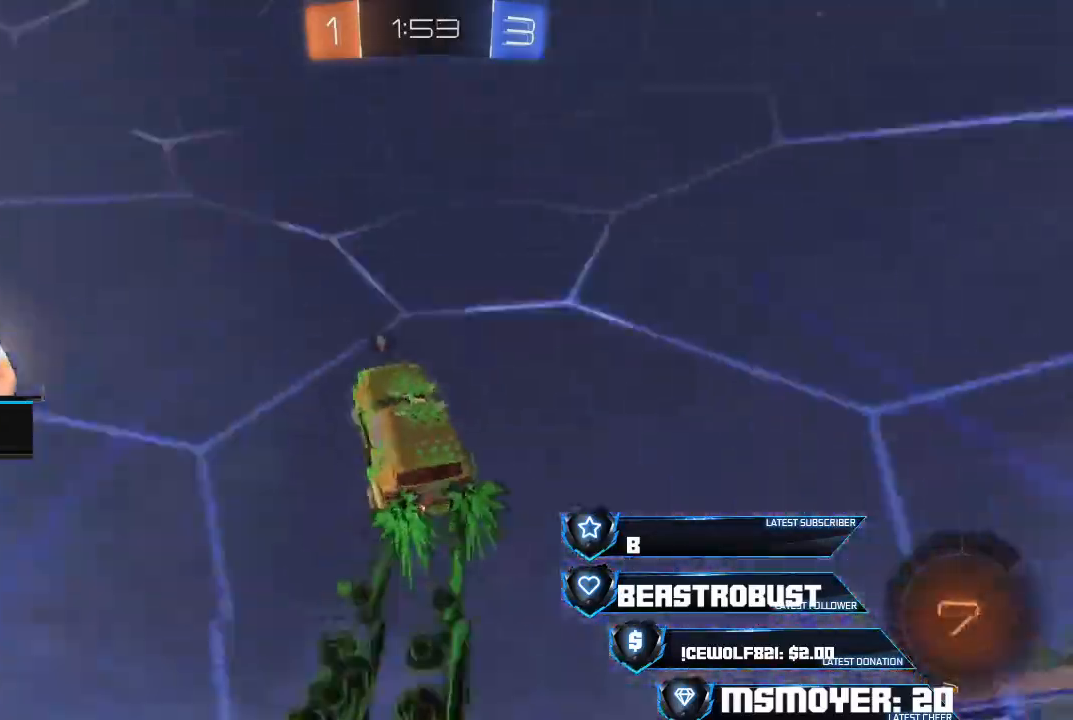
{"buttons": ["CROSS", "R2"], "left_stick": "left", "right_stick": "center", "events": [[33, "CIRCLE", "up"], [33, "CROSS", "up"], [67, "TRIANGLE", "down"], [133, "CROSS", "down"], [133, "TRIANGLE", "up"]]}
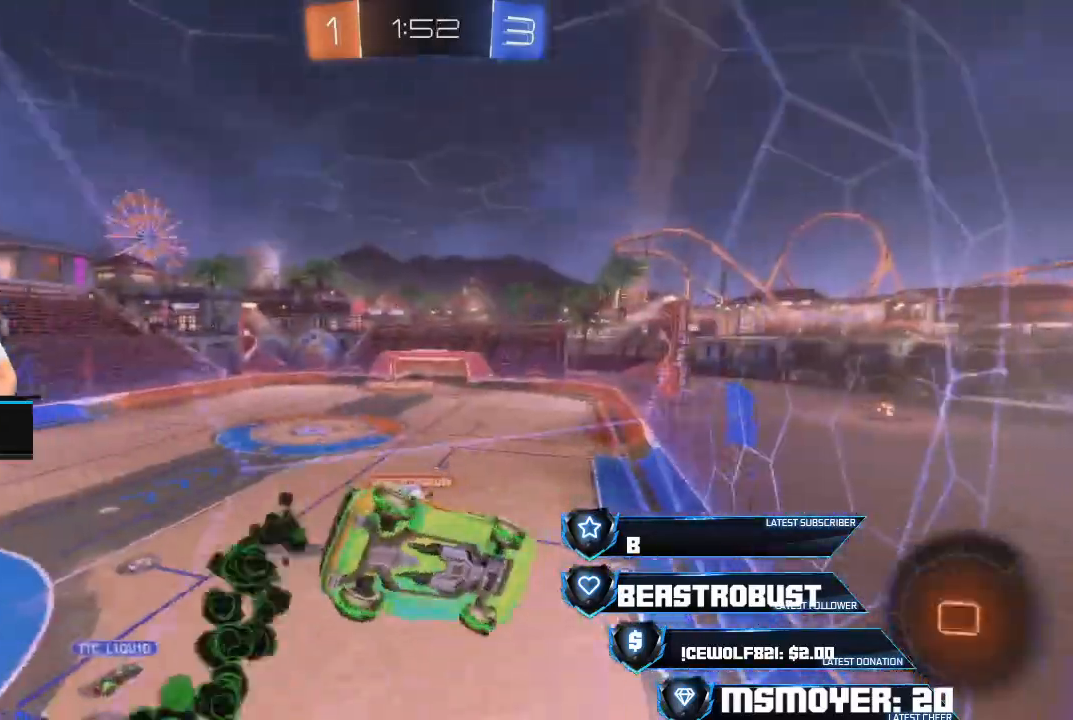
{"buttons": ["R2"], "left_stick": "center", "right_stick": "center", "events": [[33, "CROSS", "up"], [100, "SQUARE", "down"], [167, "SQUARE", "up"], [200, "SQUARE", "down"], [300, "SQUARE", "up"], [333, "left_stick", "center"]]}
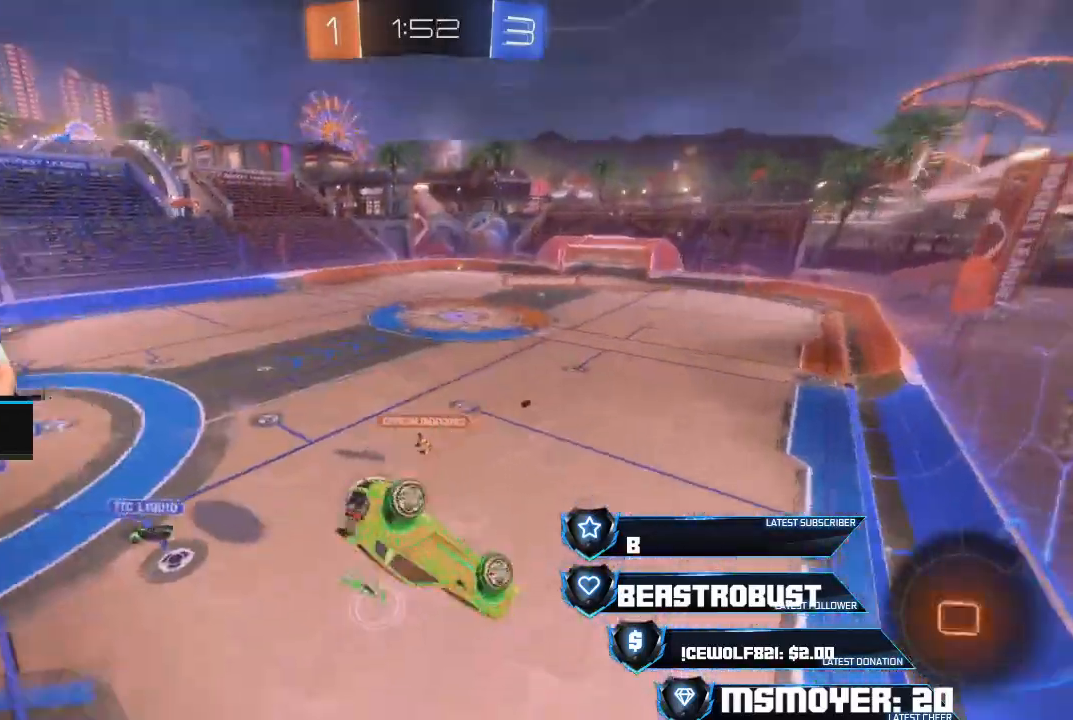
{"buttons": [], "left_stick": "down", "right_stick": "center", "events": [[33, "left_stick", "left"], [333, "left_stick", "right"], [500, "R2", "up"], [500, "left_stick", "down"]]}
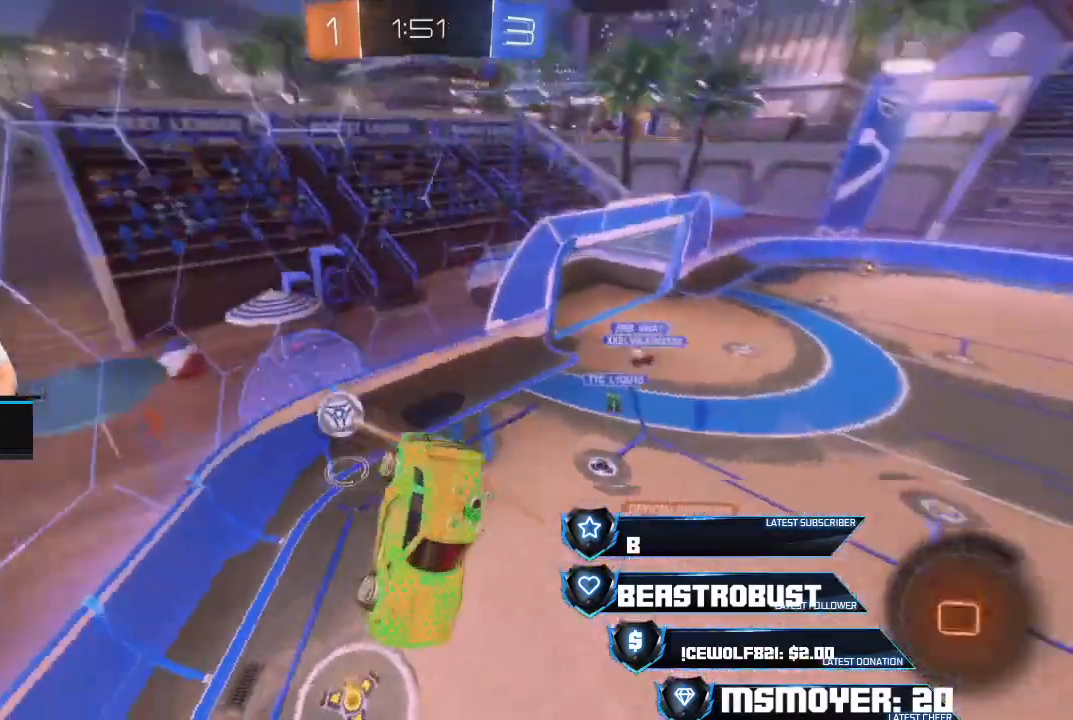
{"buttons": [], "left_stick": "left", "right_stick": "center", "events": [[33, "left_stick", "down-left"], [267, "left_stick", "center"], [400, "left_stick", "left"]]}
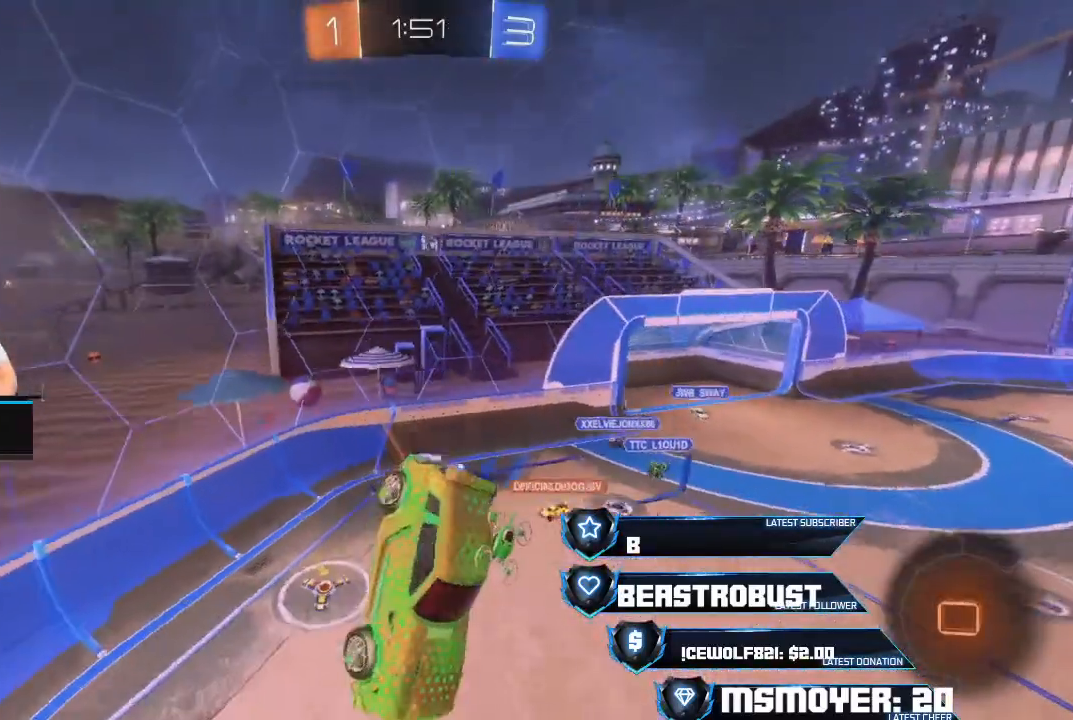
{"buttons": [], "left_stick": "center", "right_stick": "center", "events": [[100, "R2", "down"], [267, "R2", "up"], [400, "left_stick", "center"]]}
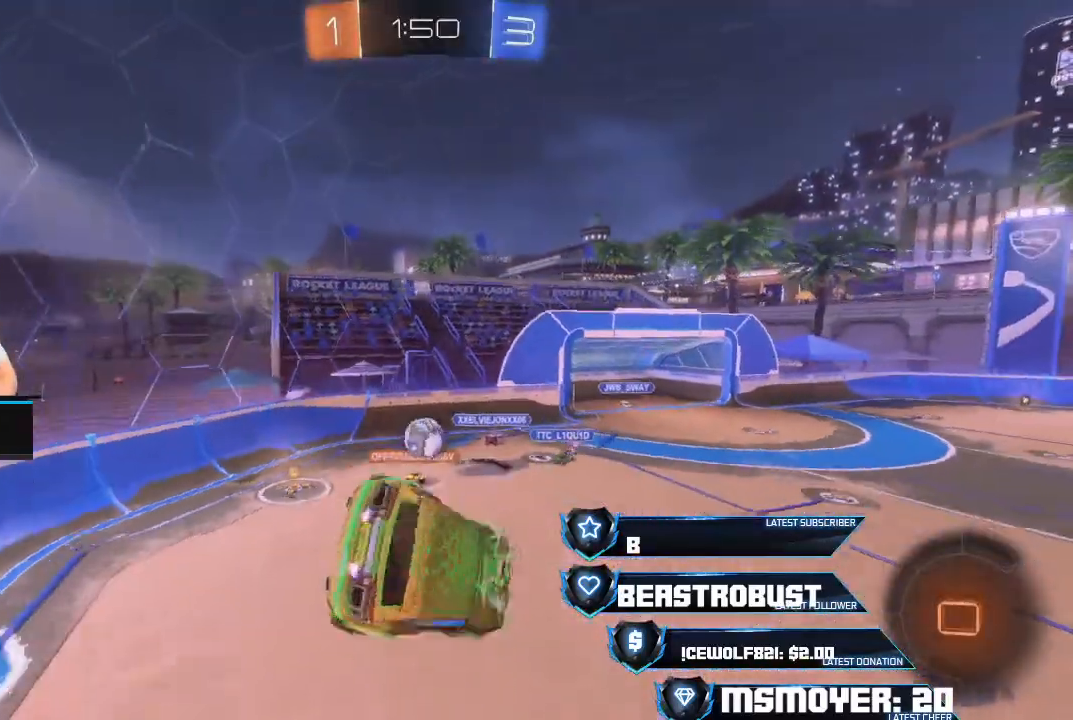
{"buttons": ["L2", "R2"], "left_stick": "up-right", "right_stick": "center", "events": [[67, "left_stick", "up-left"], [233, "L2", "down"], [267, "R2", "down"], [300, "CIRCLE", "down"], [400, "CIRCLE", "up"], [400, "L2", "up"], [467, "L2", "down"], [500, "left_stick", "up-right"]]}
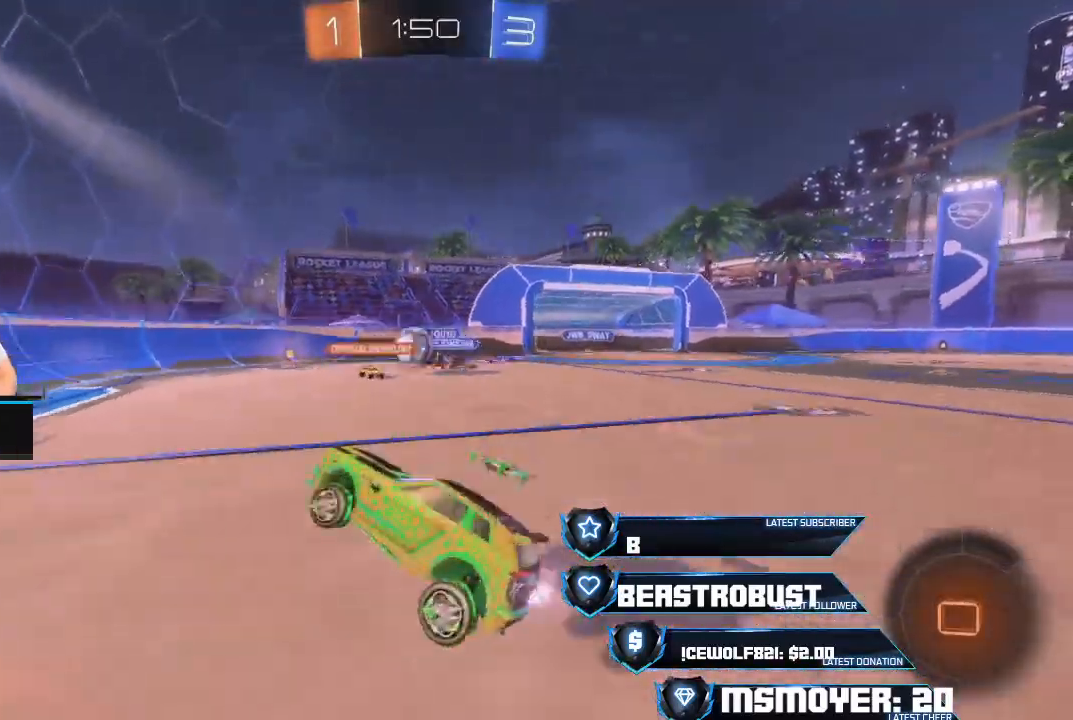
{"buttons": ["CROSS", "R2"], "left_stick": "left", "right_stick": "center", "events": [[67, "R2", "up"], [67, "left_stick", "center"], [100, "L2", "up"], [200, "R2", "down"], [300, "CROSS", "down"], [300, "left_stick", "left"]]}
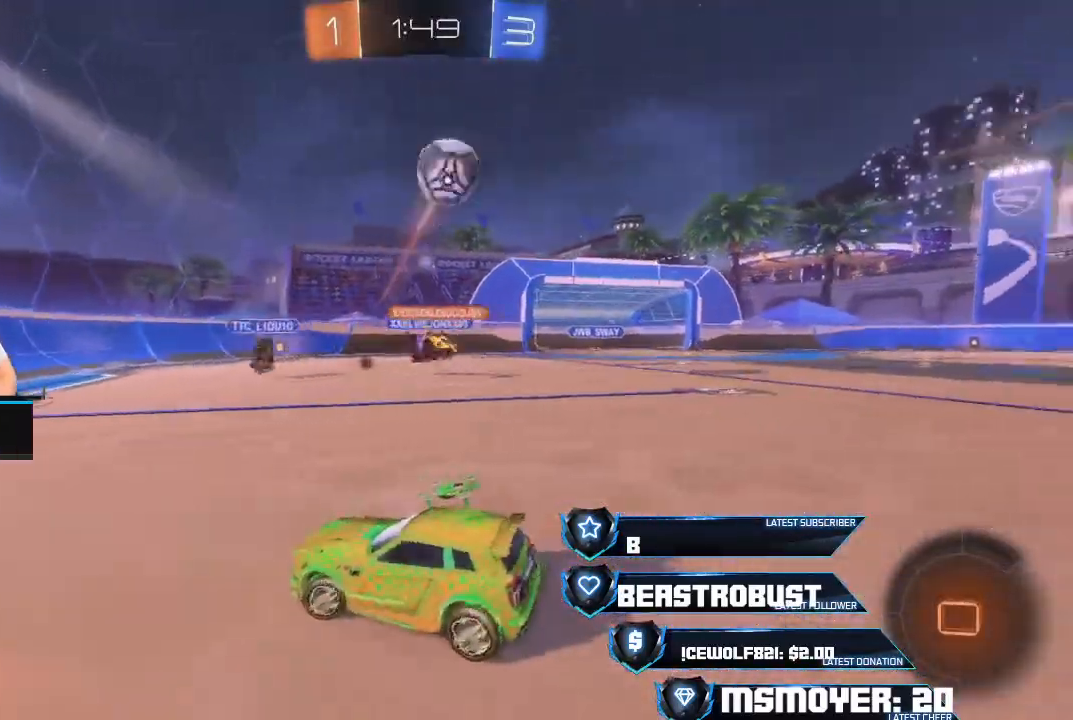
{"buttons": ["CROSS", "R2"], "left_stick": "left", "right_stick": "center", "events": [[167, "TRIANGLE", "down"], [267, "TRIANGLE", "up"]]}
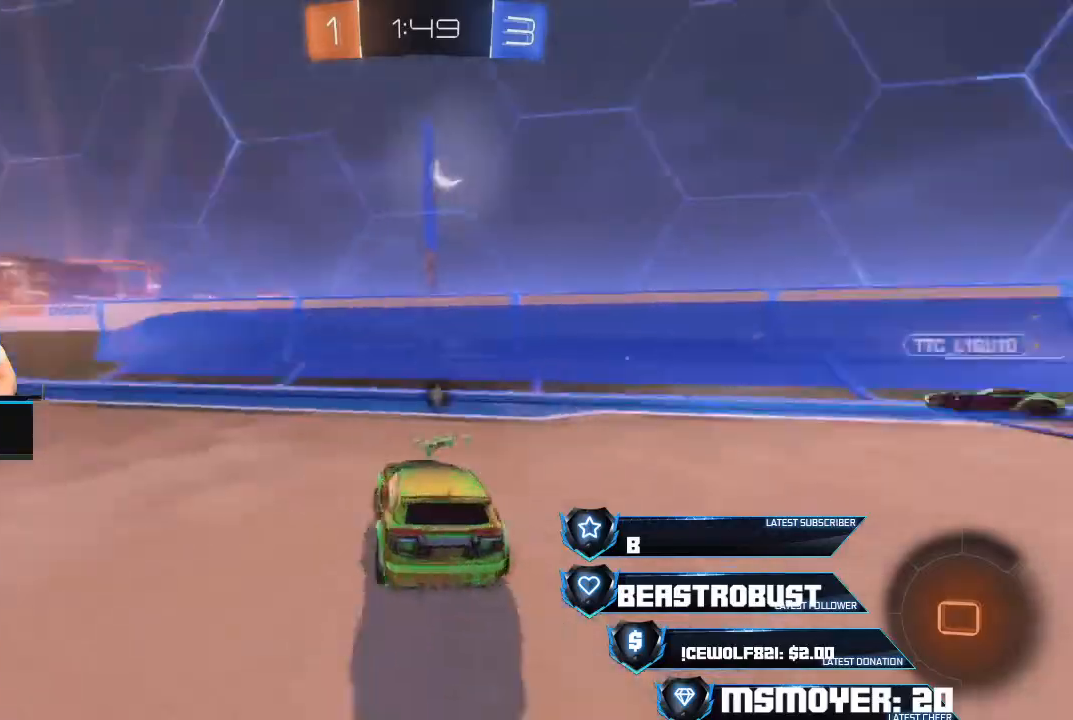
{"buttons": ["CROSS", "R2"], "left_stick": "up-left", "right_stick": "center", "events": [[367, "left_stick", "up-left"]]}
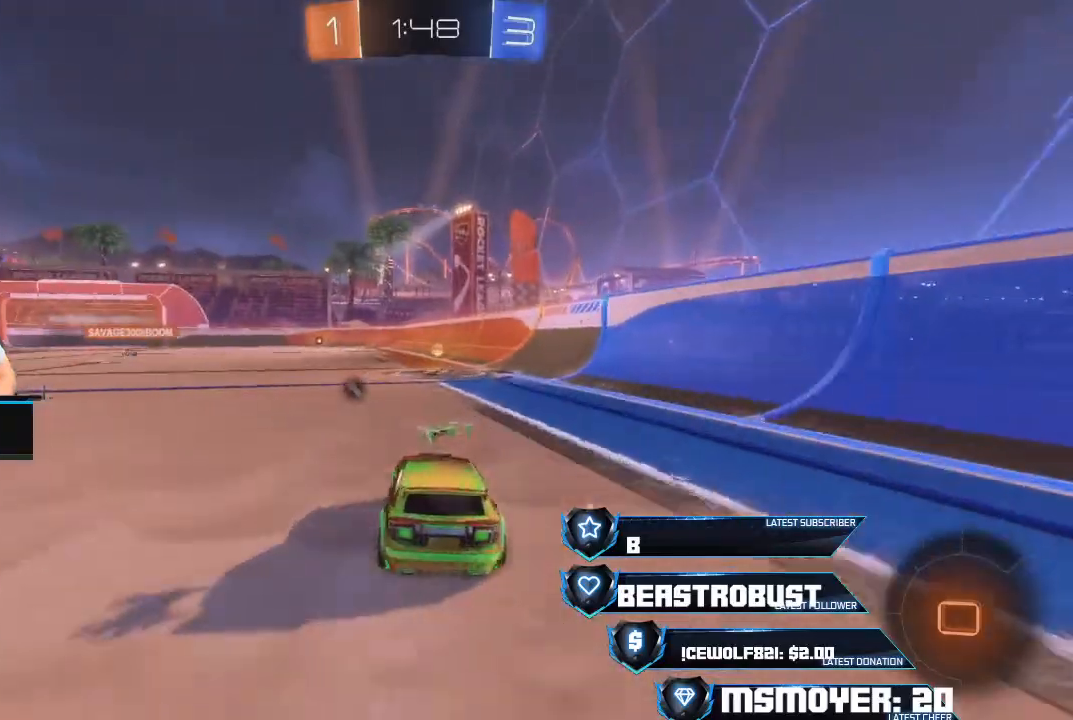
{"buttons": ["SQUARE", "L2", "R2"], "left_stick": "up", "right_stick": "center", "events": [[33, "left_stick", "up"], [167, "CROSS", "up"], [300, "L2", "down"], [333, "SQUARE", "down"], [400, "SQUARE", "up"], [467, "SQUARE", "down"]]}
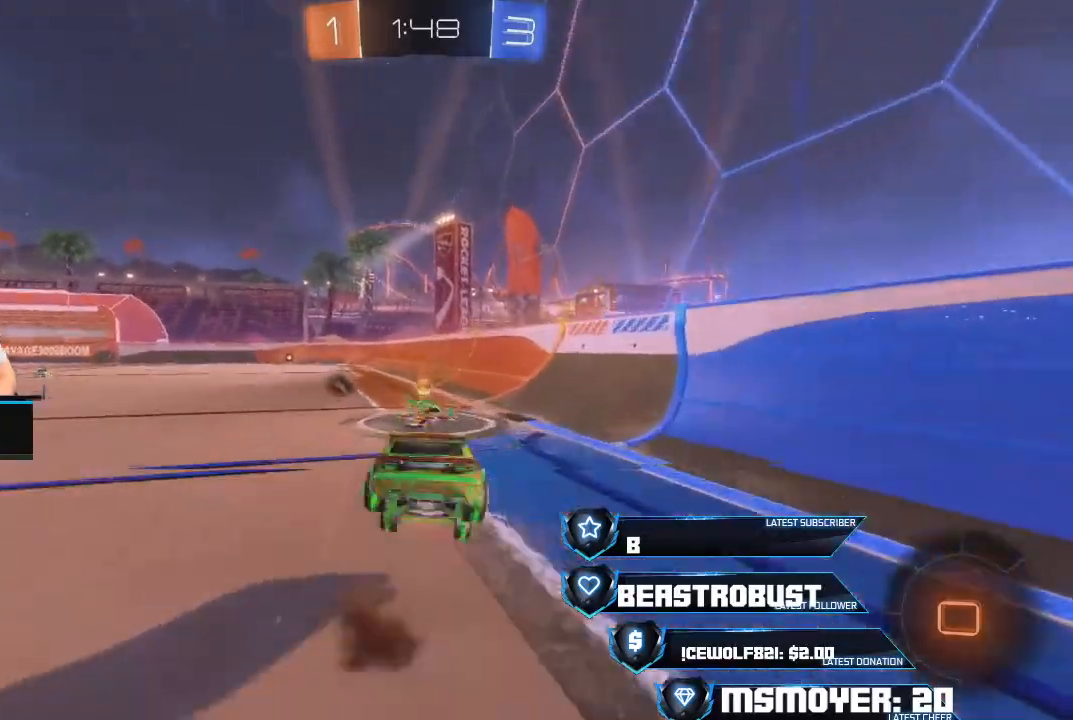
{"buttons": [], "left_stick": "up", "right_stick": "center", "events": [[33, "SQUARE", "up"], [133, "L2", "up"], [200, "TRIANGLE", "down"], [267, "TRIANGLE", "up"], [300, "R2", "up"]]}
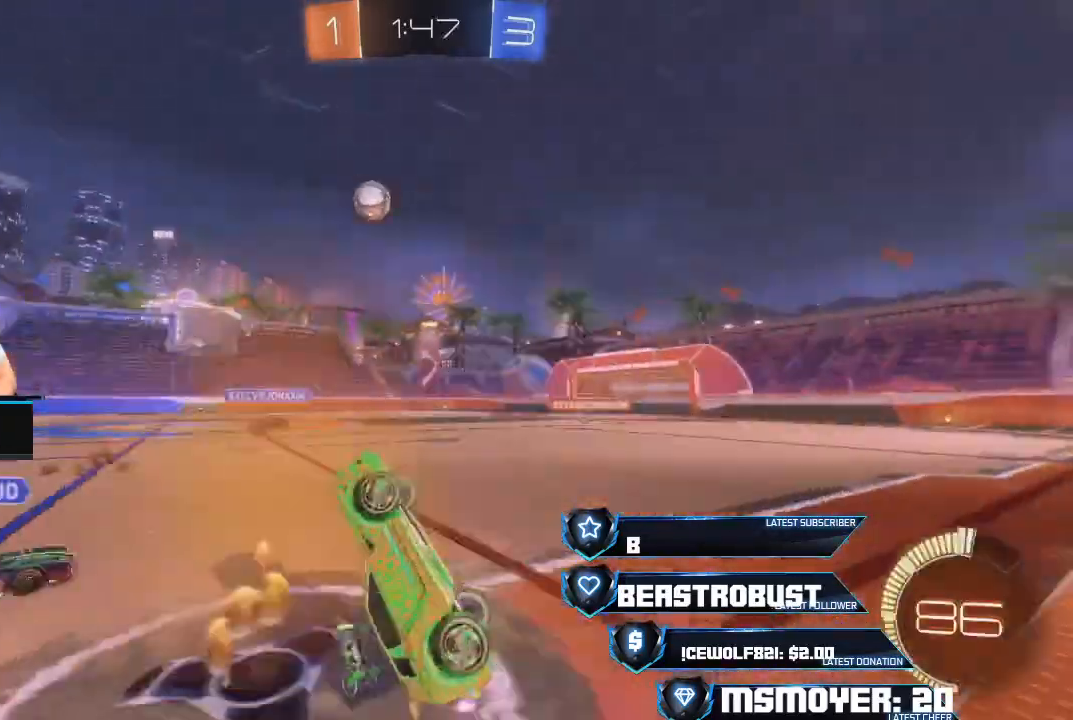
{"buttons": ["CROSS", "R2"], "left_stick": "left", "right_stick": "center", "events": [[133, "R2", "down"], [133, "left_stick", "left"], [233, "left_stick", "up-left"], [367, "CROSS", "down"], [400, "left_stick", "left"]]}
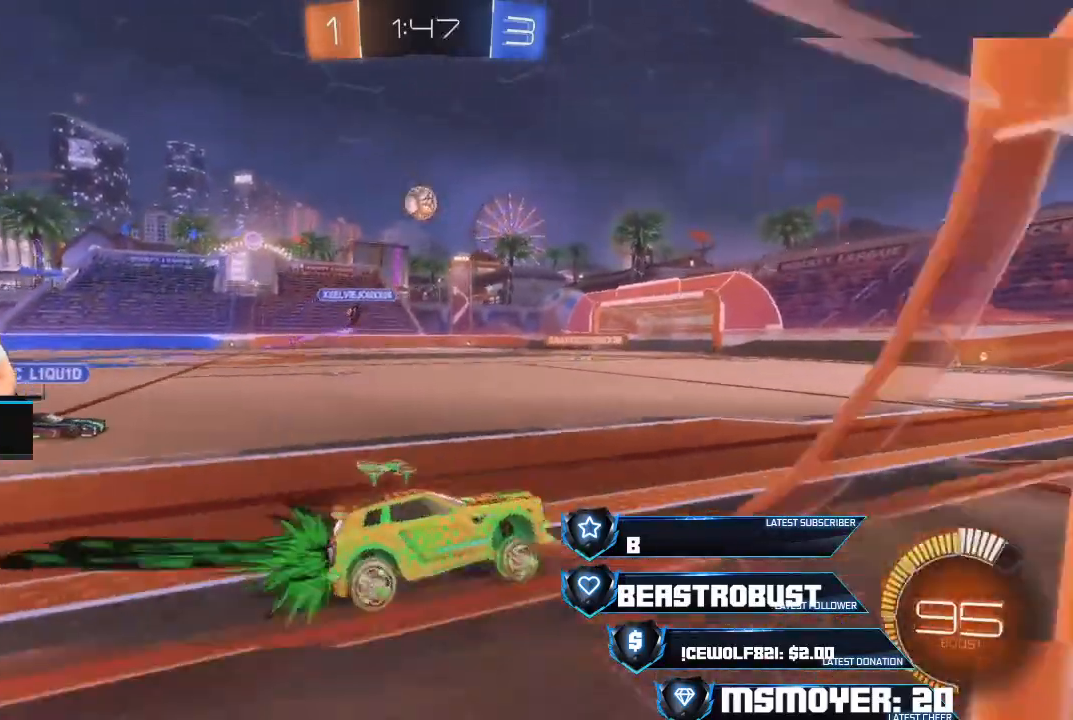
{"buttons": ["CROSS", "R2"], "left_stick": "center", "right_stick": "center", "events": [[167, "CROSS", "up"], [433, "left_stick", "center"], [467, "CROSS", "down"]]}